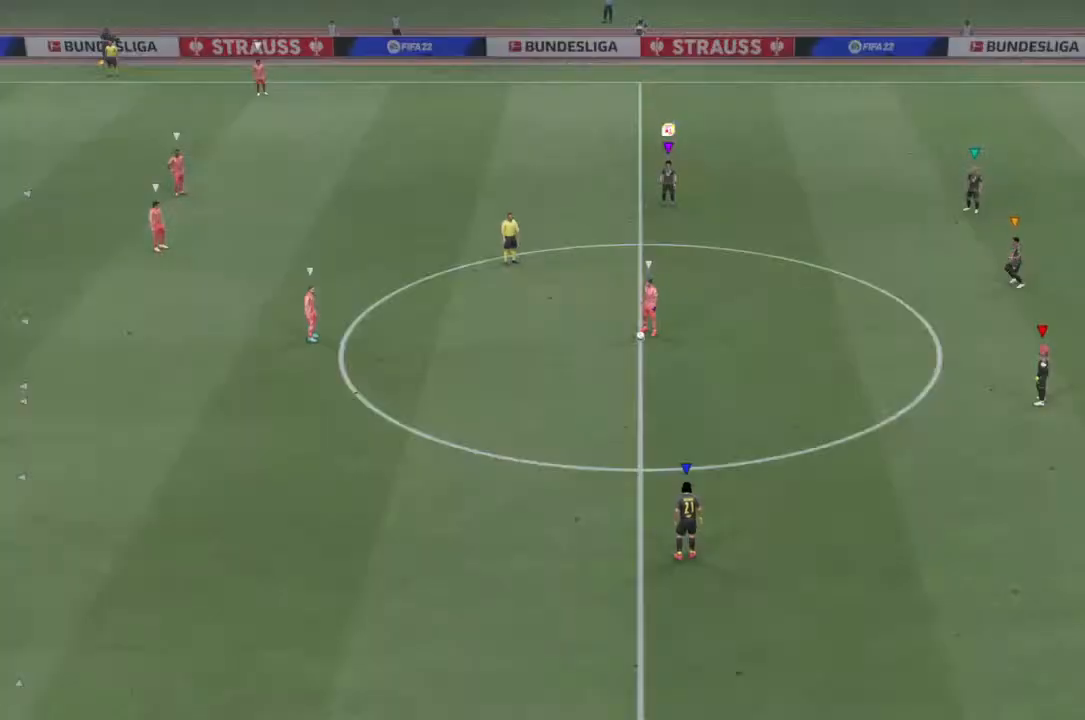
Gameplay with a controller (PlayStation layout); each line is a JSON object with the inputs held at the frame after it. "events" lists button and stick changes between this image and that frame as [ms after this image, input, new state], when the widget could be followed in between. Not read: L3 R3.
{"buttons": [], "left_stick": "center", "right_stick": "center", "events": []}
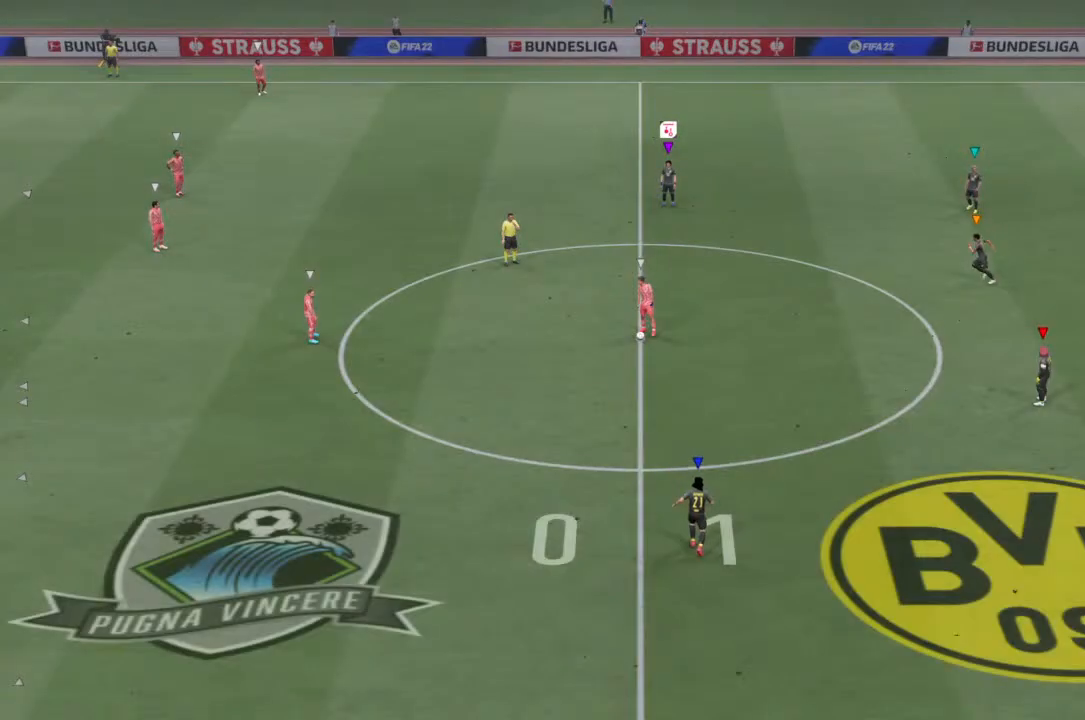
{"buttons": [], "left_stick": "center", "right_stick": "center", "events": []}
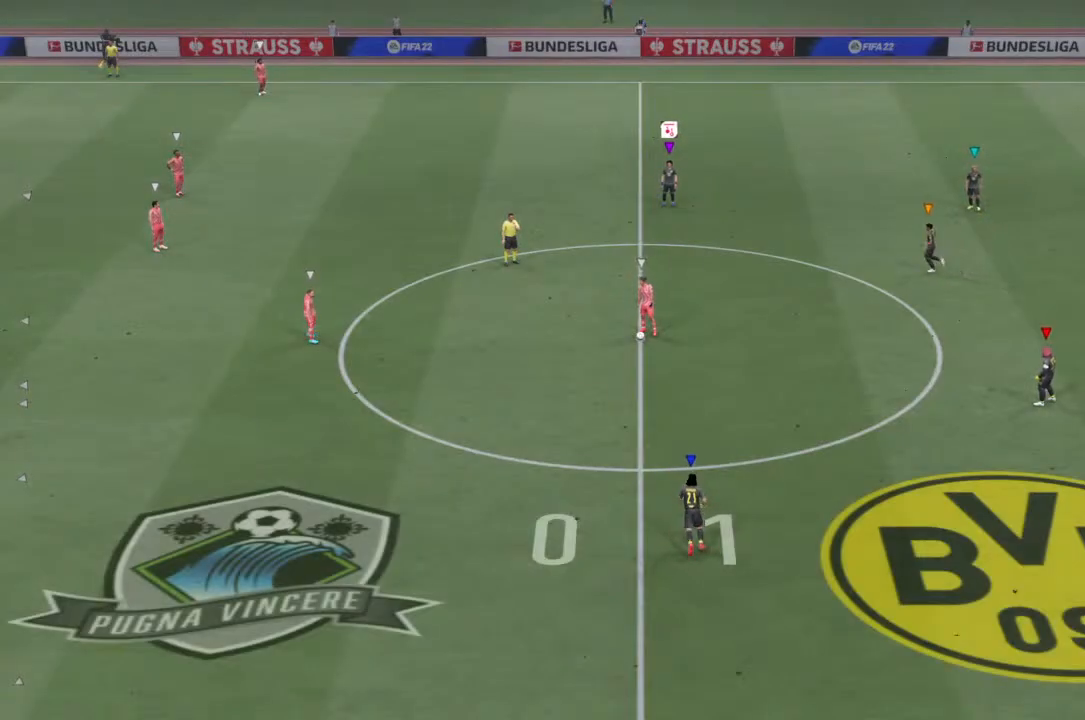
{"buttons": [], "left_stick": "center", "right_stick": "center", "events": []}
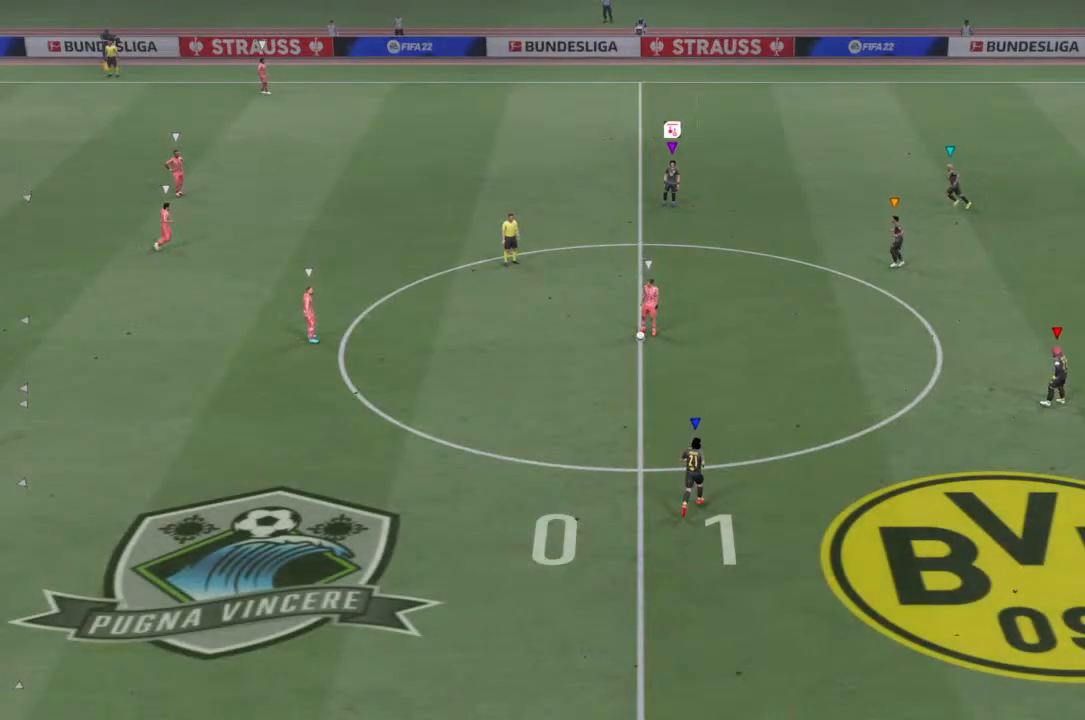
{"buttons": [], "left_stick": "center", "right_stick": "center", "events": []}
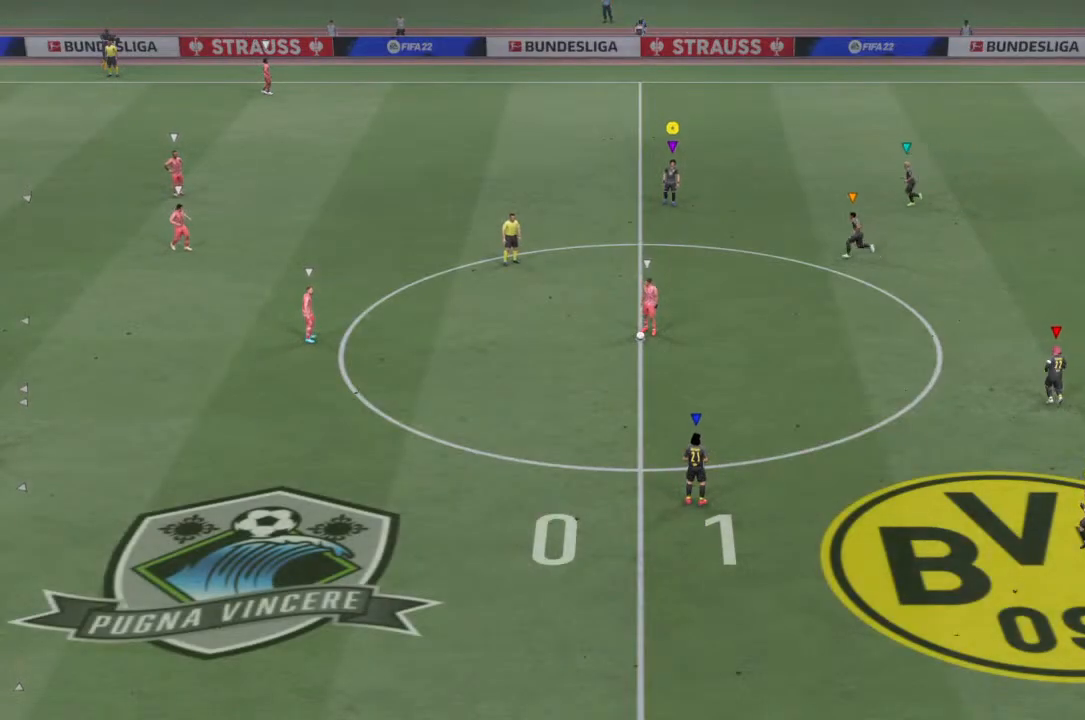
{"buttons": [], "left_stick": "down-left", "right_stick": "center", "events": [[300, "left_stick", "down-left"]]}
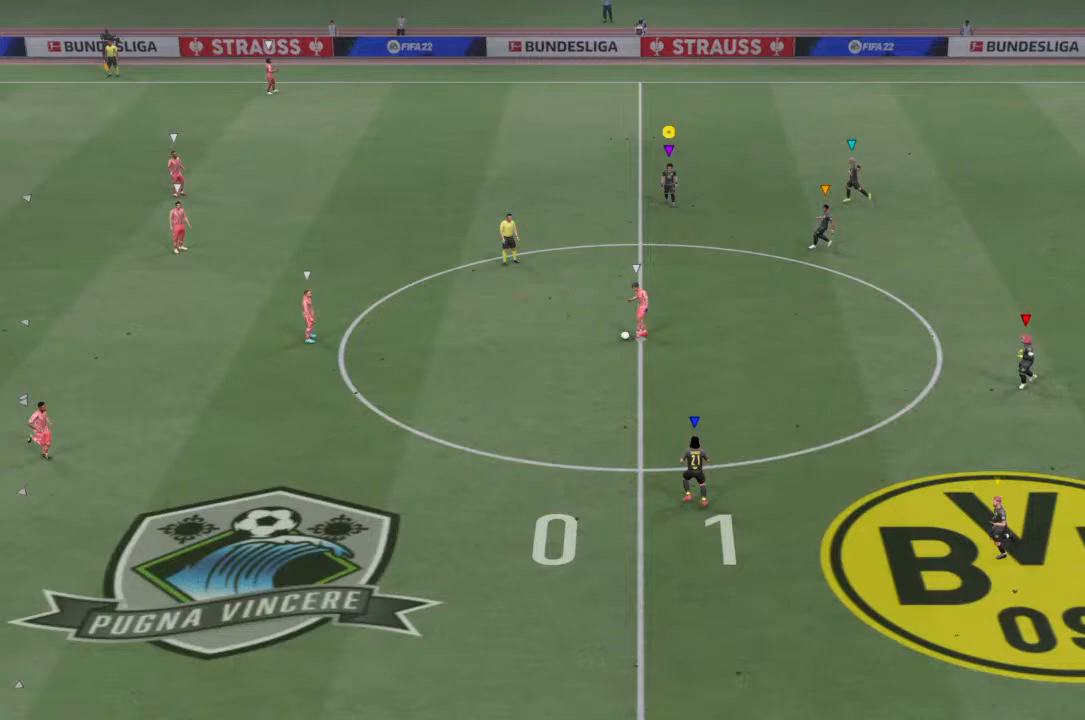
{"buttons": [], "left_stick": "down", "right_stick": "center", "events": [[233, "left_stick", "down"]]}
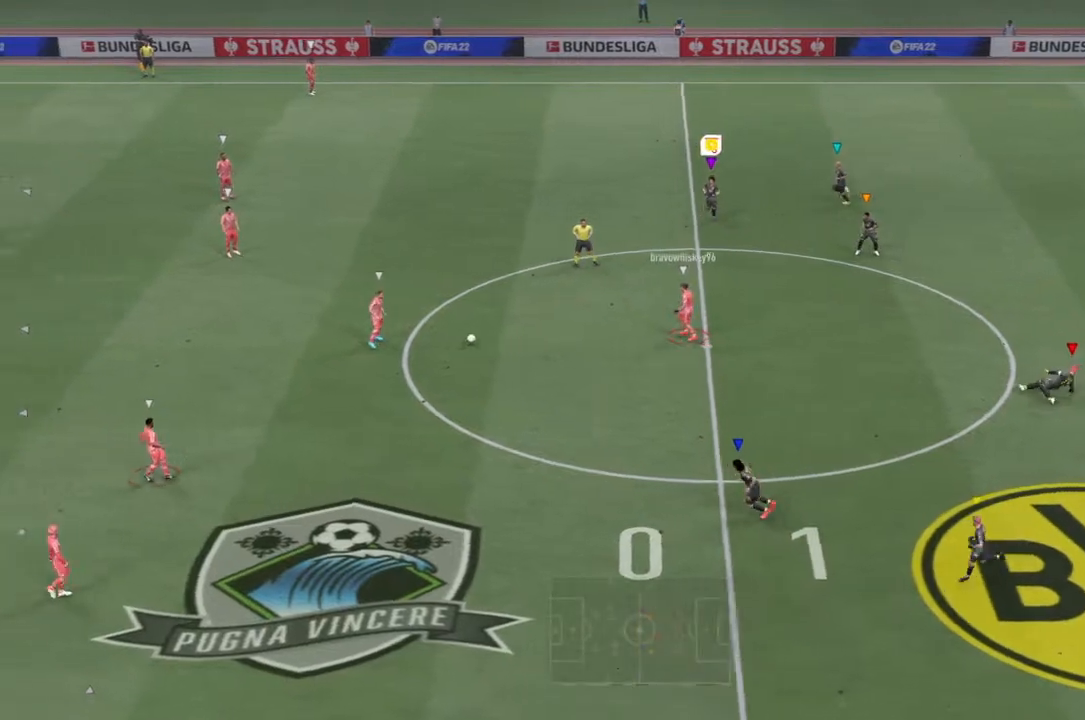
{"buttons": [], "left_stick": "down", "right_stick": "center", "events": []}
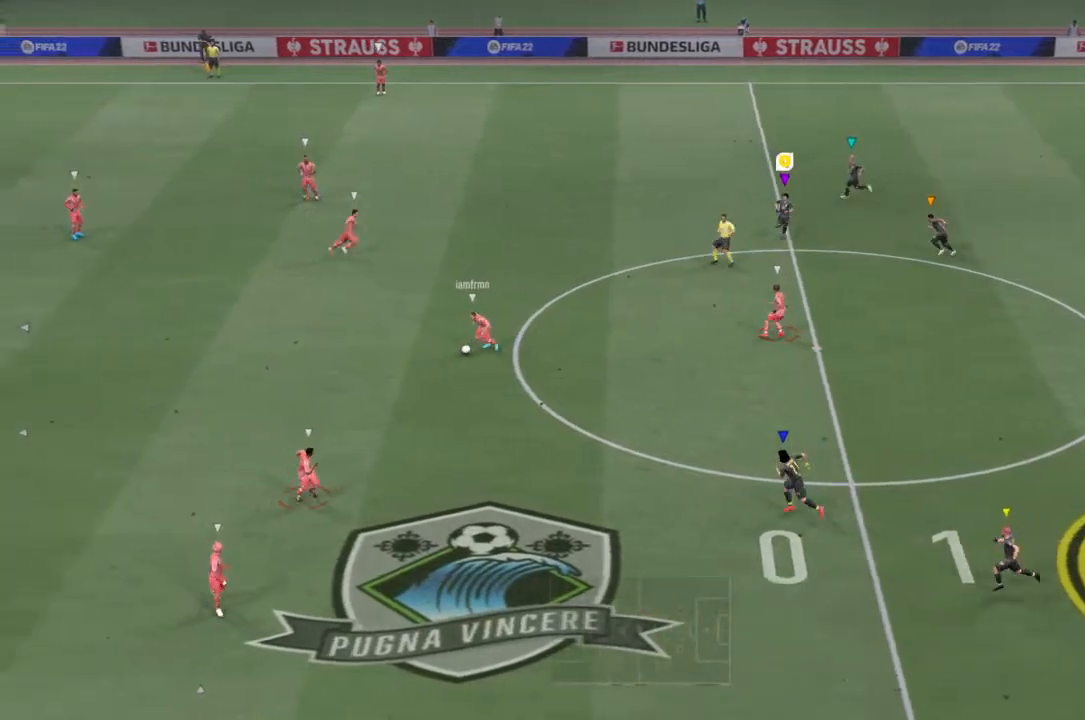
{"buttons": [], "left_stick": "down", "right_stick": "center", "events": []}
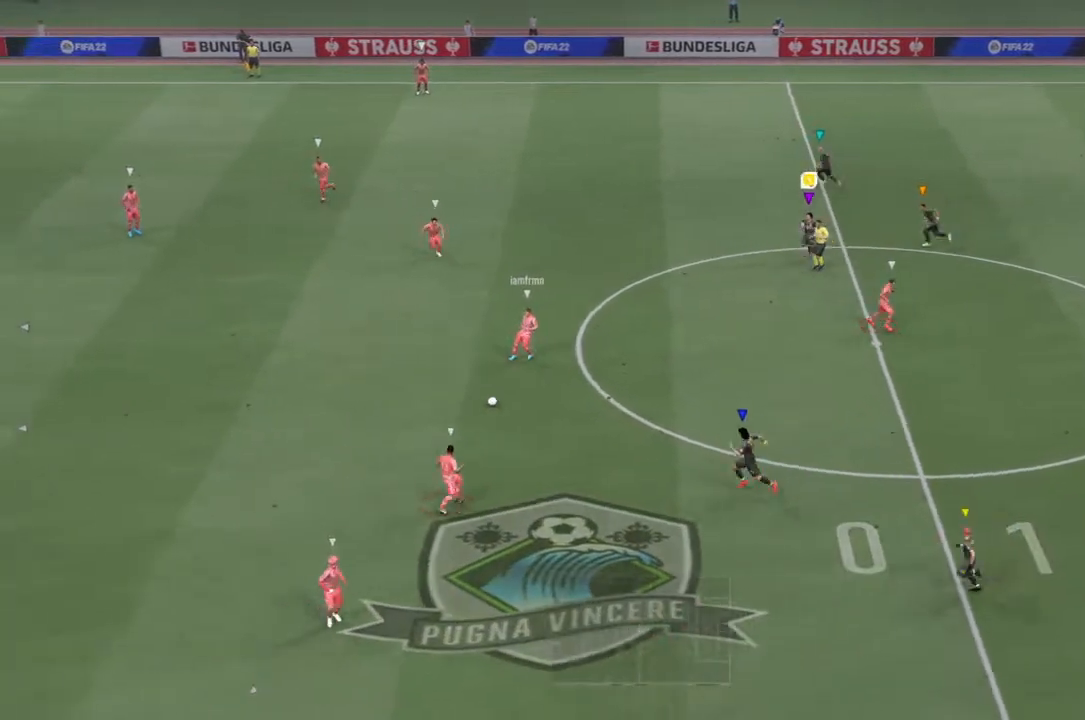
{"buttons": [], "left_stick": "down-left", "right_stick": "center", "events": [[433, "left_stick", "down-left"]]}
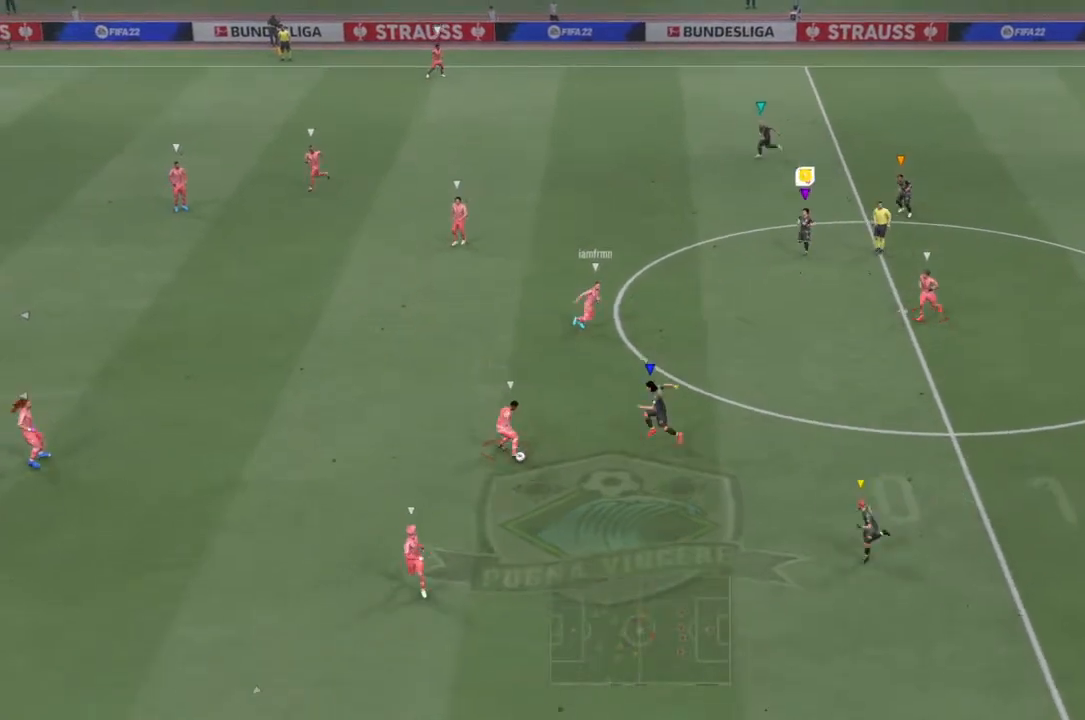
{"buttons": [], "left_stick": "left", "right_stick": "center", "events": [[233, "left_stick", "left"]]}
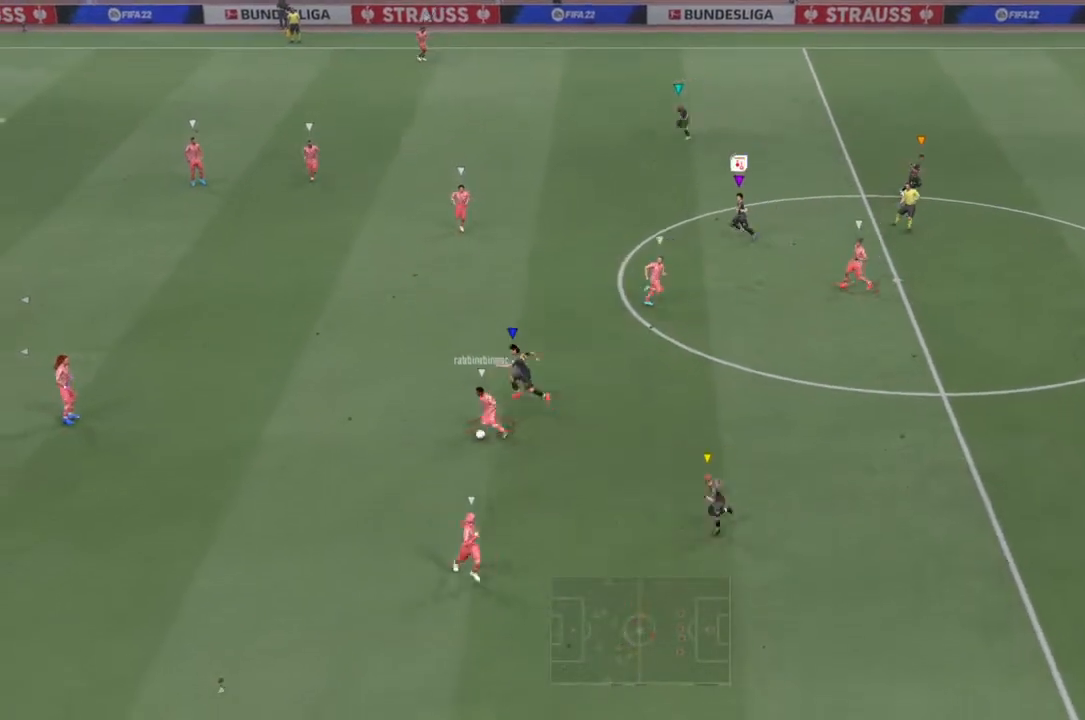
{"buttons": [], "left_stick": "down-left", "right_stick": "center", "events": [[100, "left_stick", "down-left"]]}
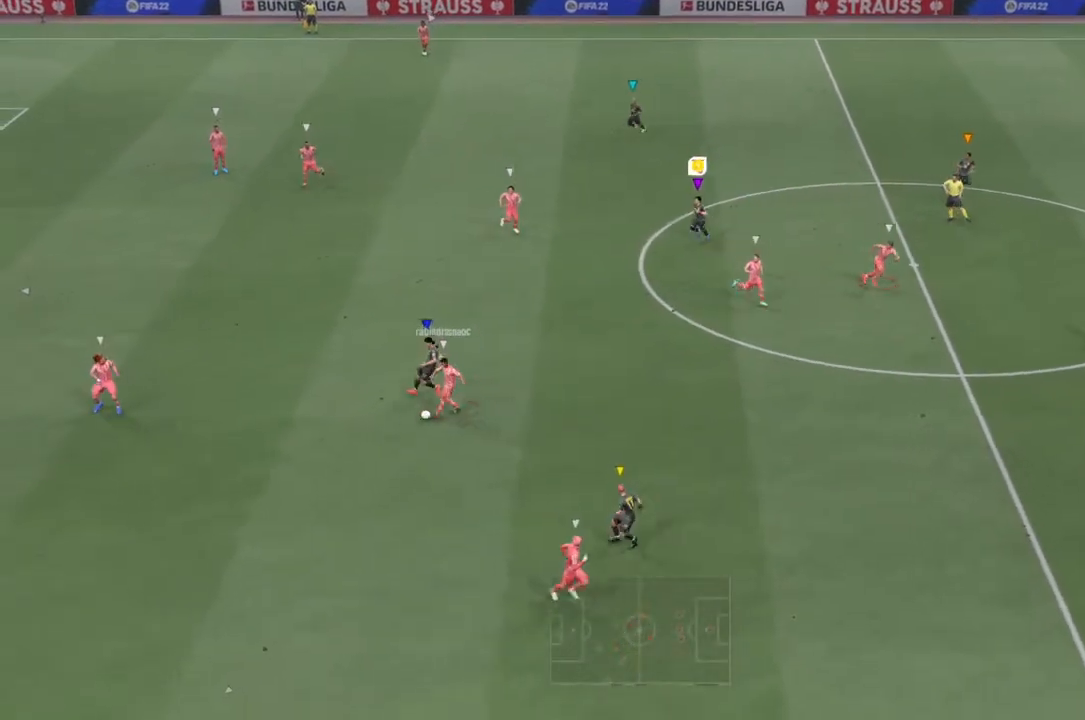
{"buttons": [], "left_stick": "down-left", "right_stick": "center", "events": []}
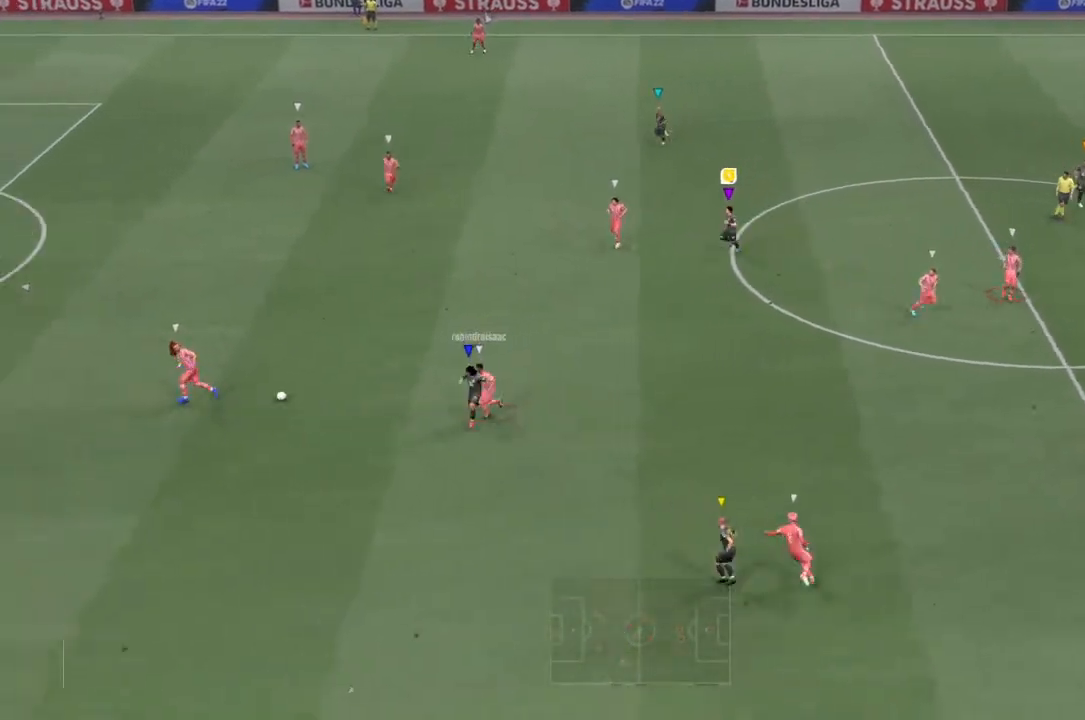
{"buttons": [], "left_stick": "left", "right_stick": "center", "events": [[167, "left_stick", "left"]]}
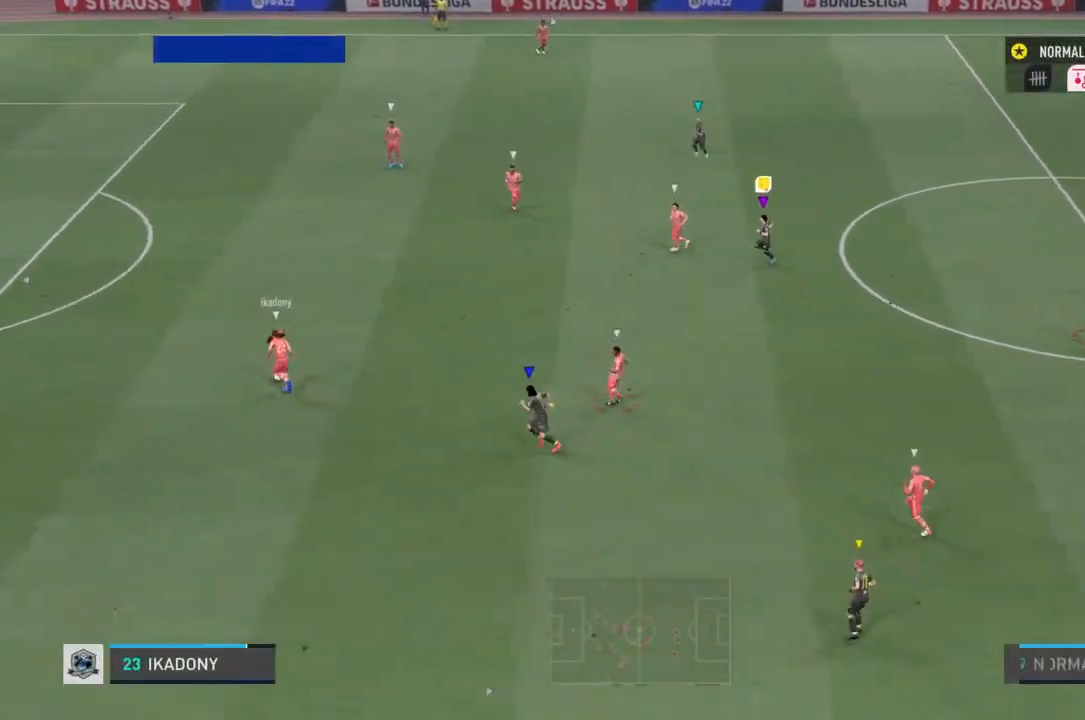
{"buttons": [], "left_stick": "center", "right_stick": "center", "events": [[467, "left_stick", "center"]]}
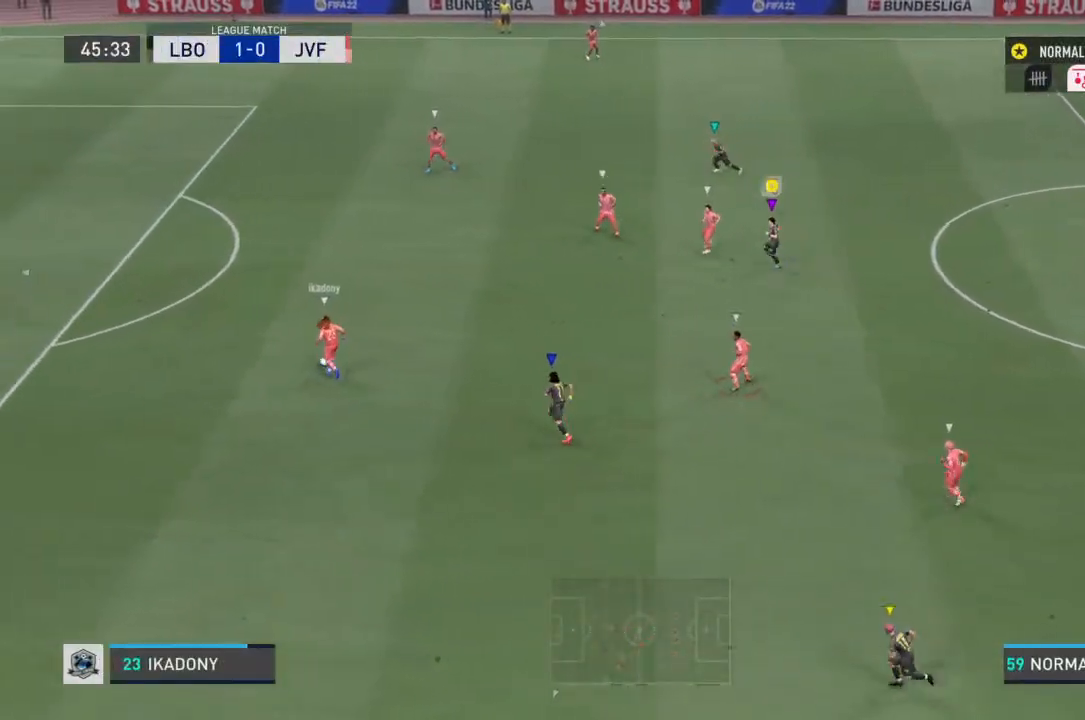
{"buttons": ["R2"], "left_stick": "center", "right_stick": "center", "events": [[233, "R2", "down"]]}
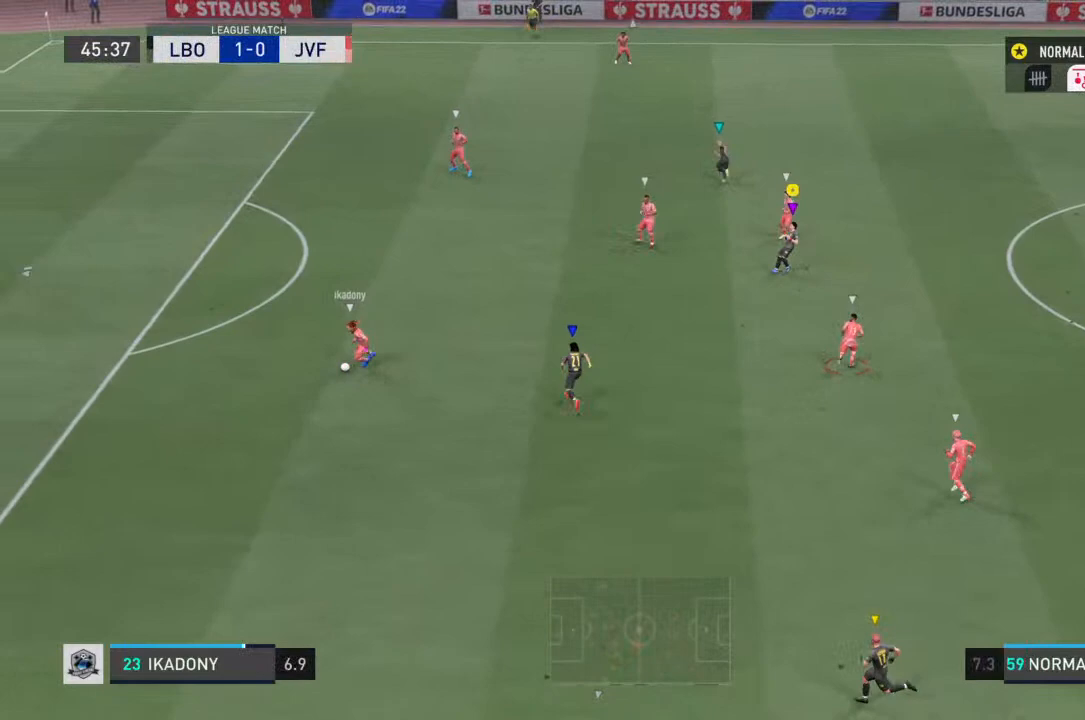
{"buttons": ["R2"], "left_stick": "up-left", "right_stick": "center", "events": [[333, "left_stick", "up-left"]]}
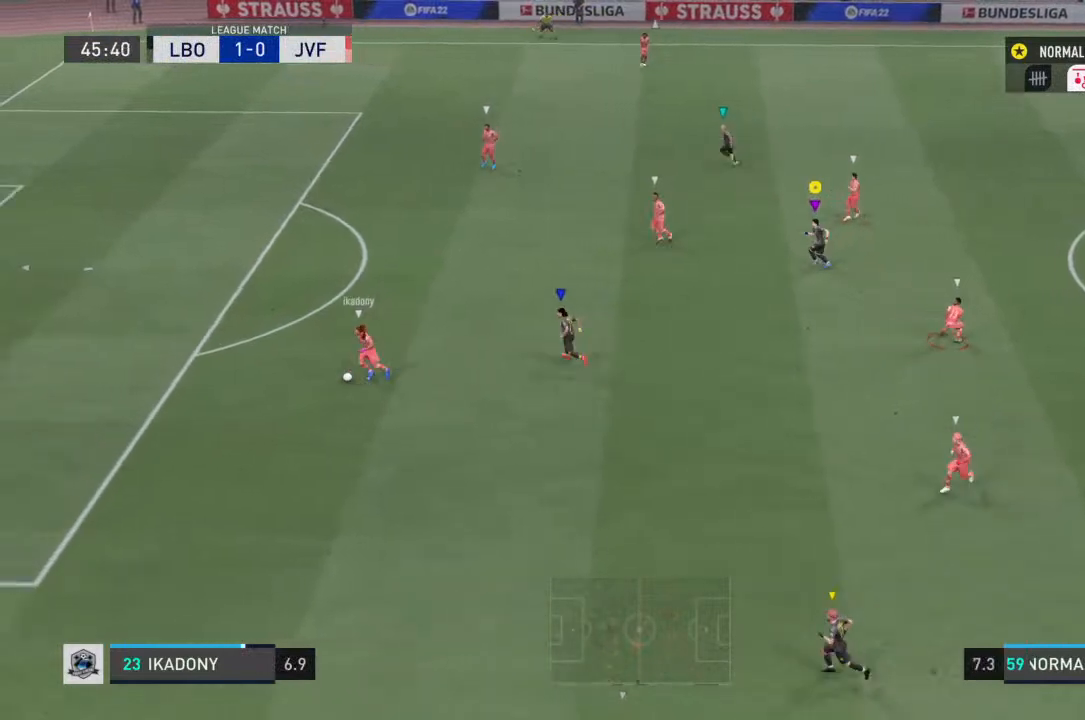
{"buttons": [], "left_stick": "up-left", "right_stick": "center", "events": [[300, "R2", "up"]]}
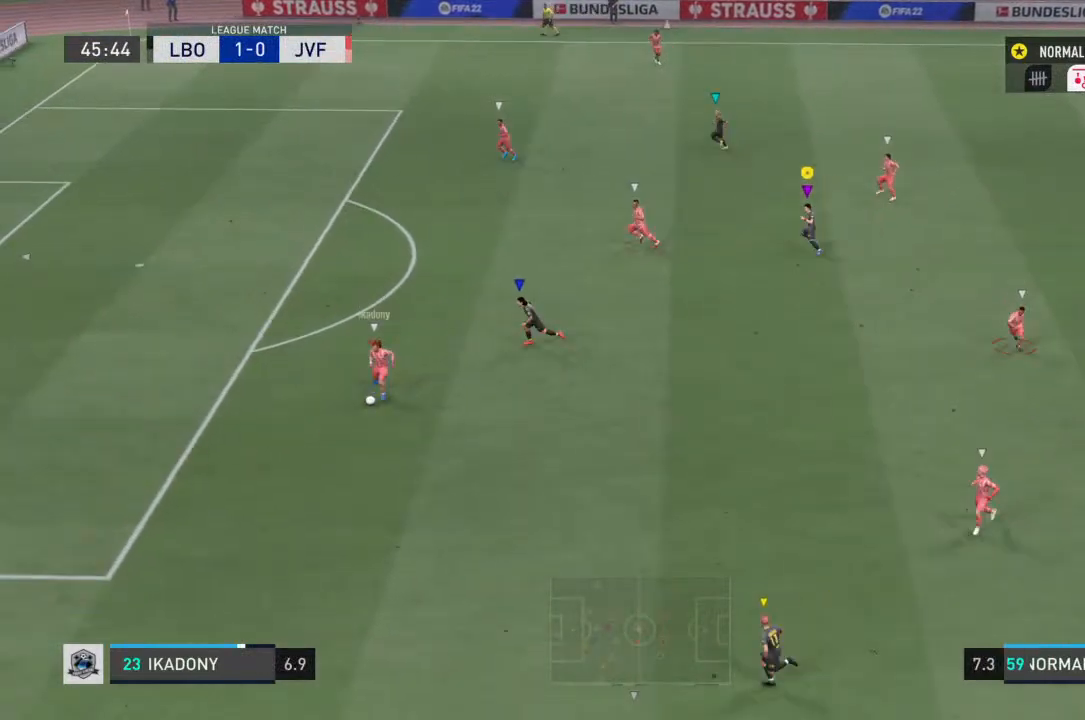
{"buttons": [], "left_stick": "down", "right_stick": "center", "events": [[33, "left_stick", "down-left"], [300, "left_stick", "down"]]}
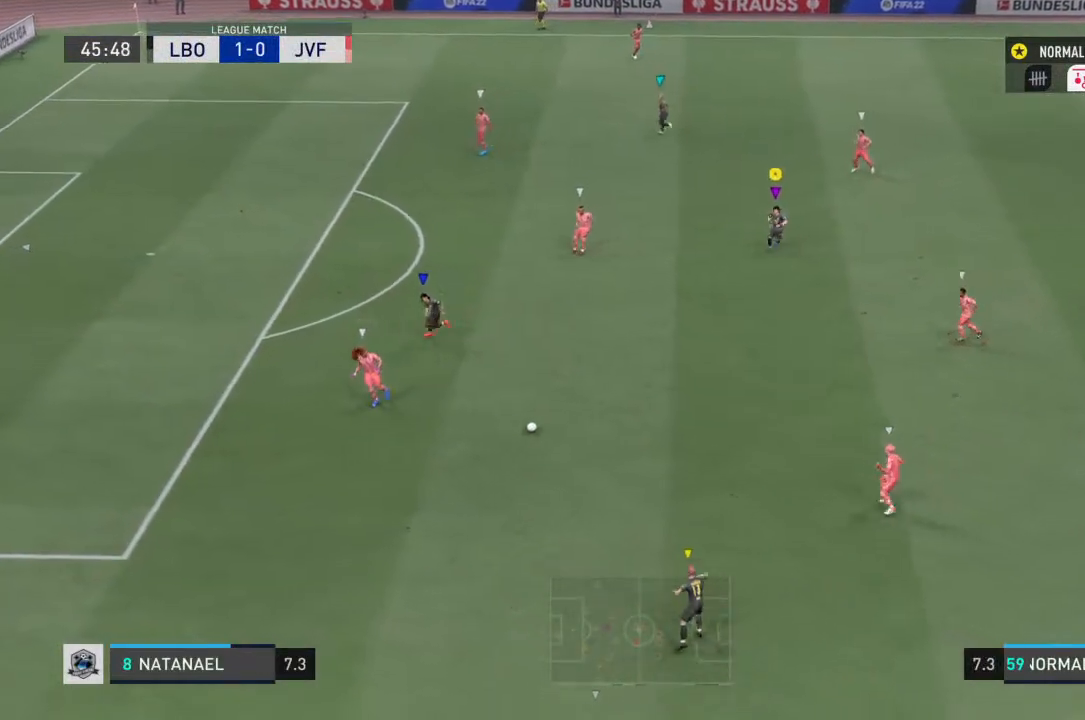
{"buttons": ["R2"], "left_stick": "down-right", "right_stick": "center", "events": [[33, "left_stick", "down-right"], [167, "R2", "down"]]}
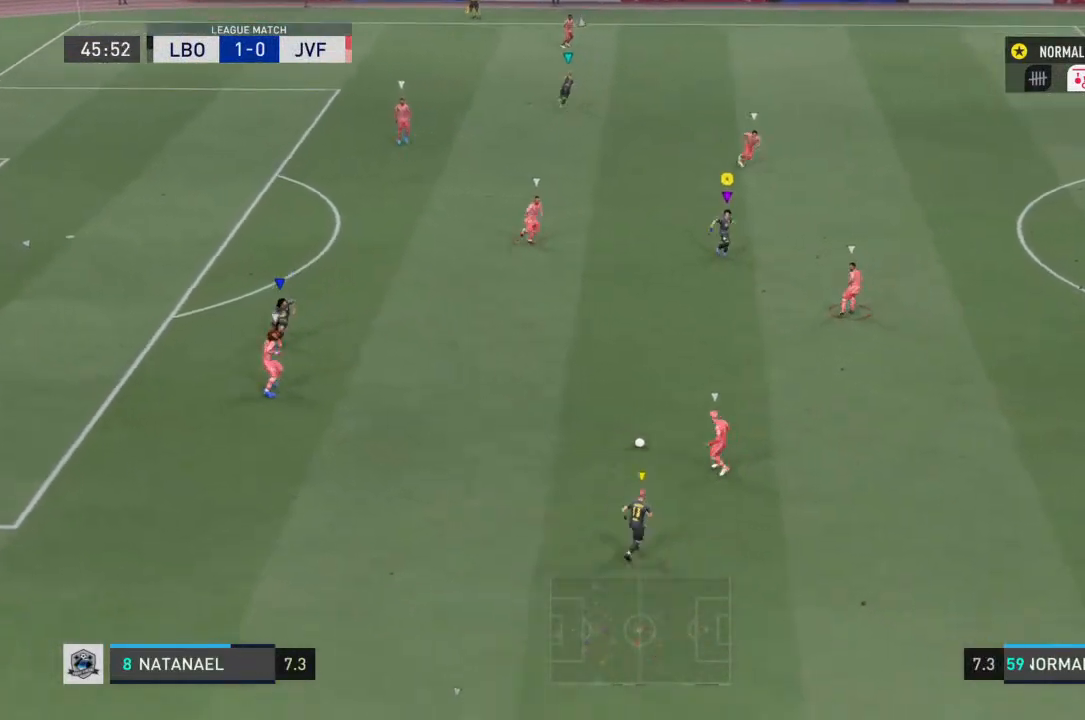
{"buttons": ["R2"], "left_stick": "down-right", "right_stick": "center", "events": []}
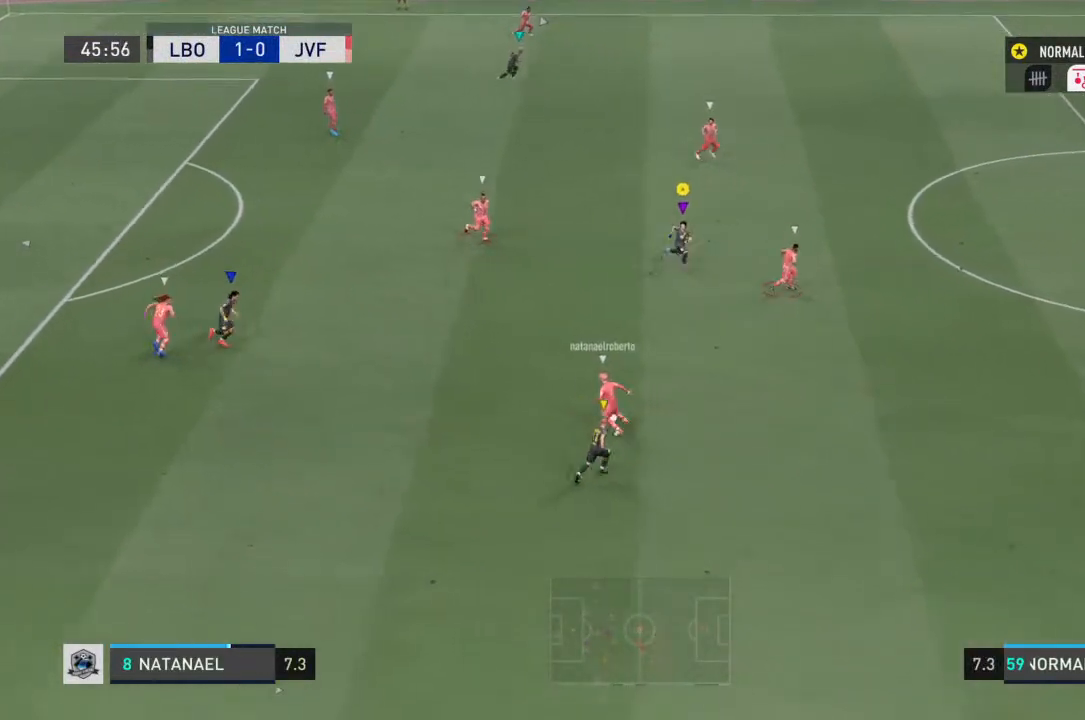
{"buttons": [], "left_stick": "up-left", "right_stick": "center", "events": [[67, "left_stick", "down-left"], [233, "left_stick", "right"], [367, "left_stick", "up"], [400, "R2", "up"], [500, "left_stick", "up-left"]]}
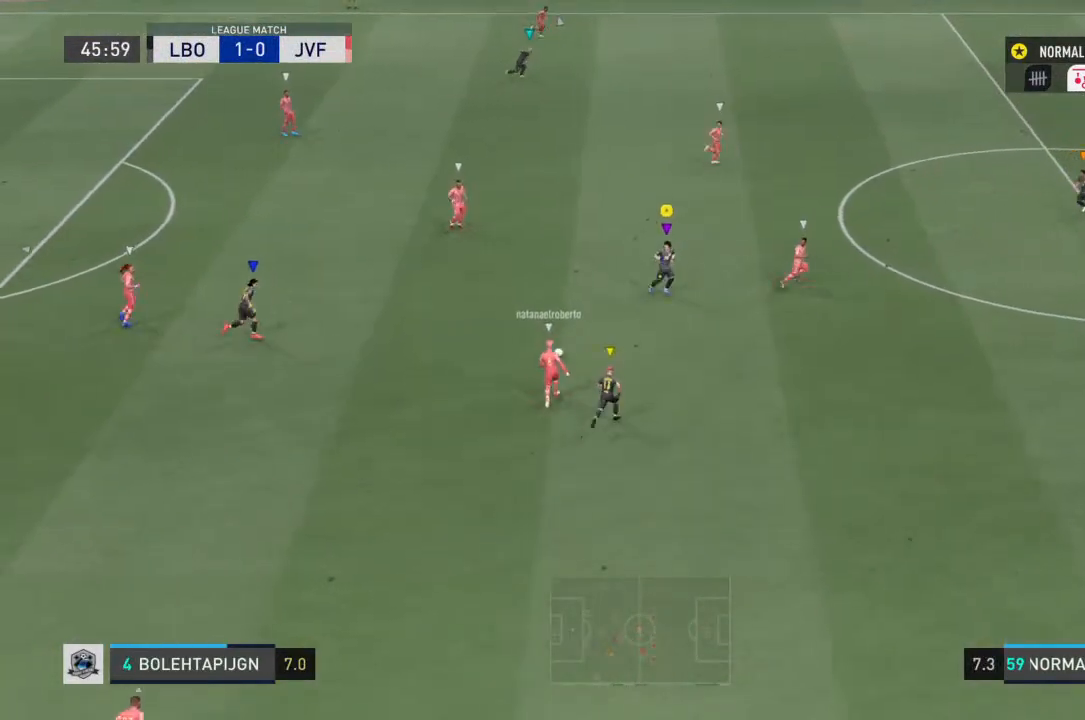
{"buttons": ["R2"], "left_stick": "up-left", "right_stick": "center", "events": [[100, "R2", "down"]]}
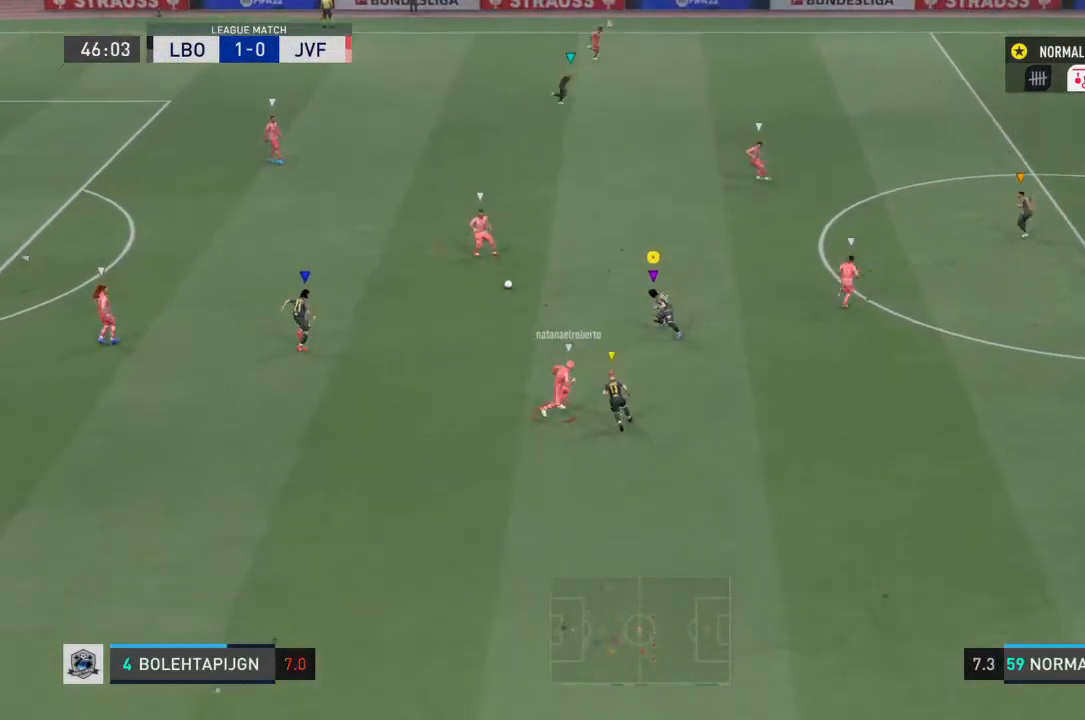
{"buttons": ["R2"], "left_stick": "up", "right_stick": "center", "events": [[33, "left_stick", "up"]]}
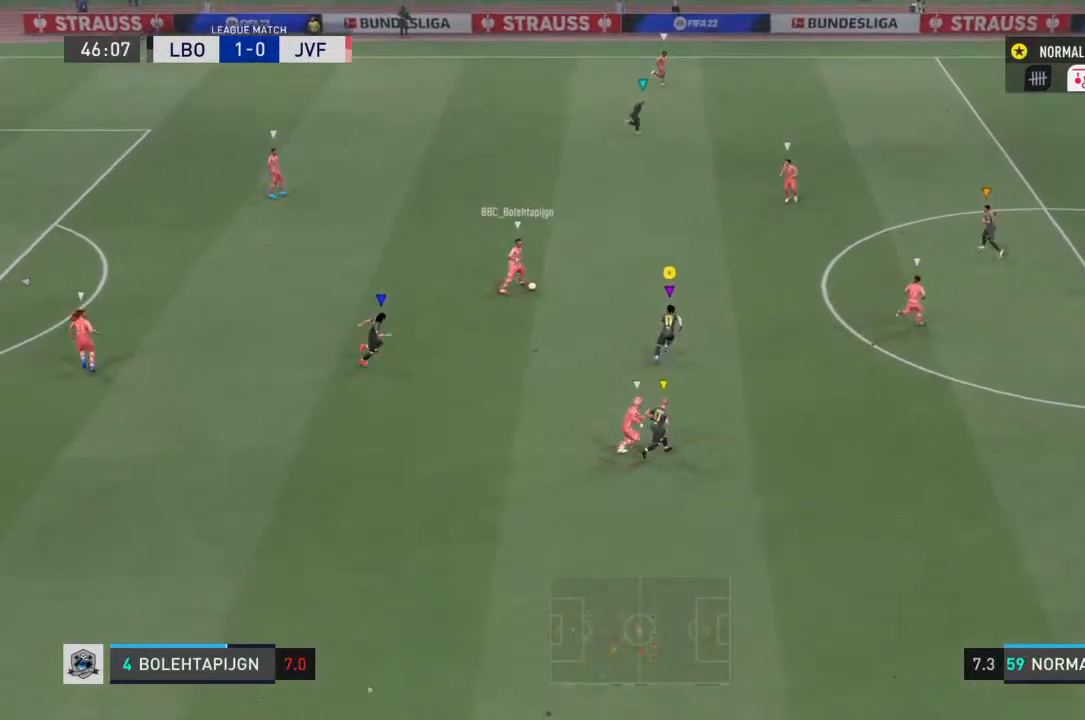
{"buttons": ["R2"], "left_stick": "up", "right_stick": "center", "events": []}
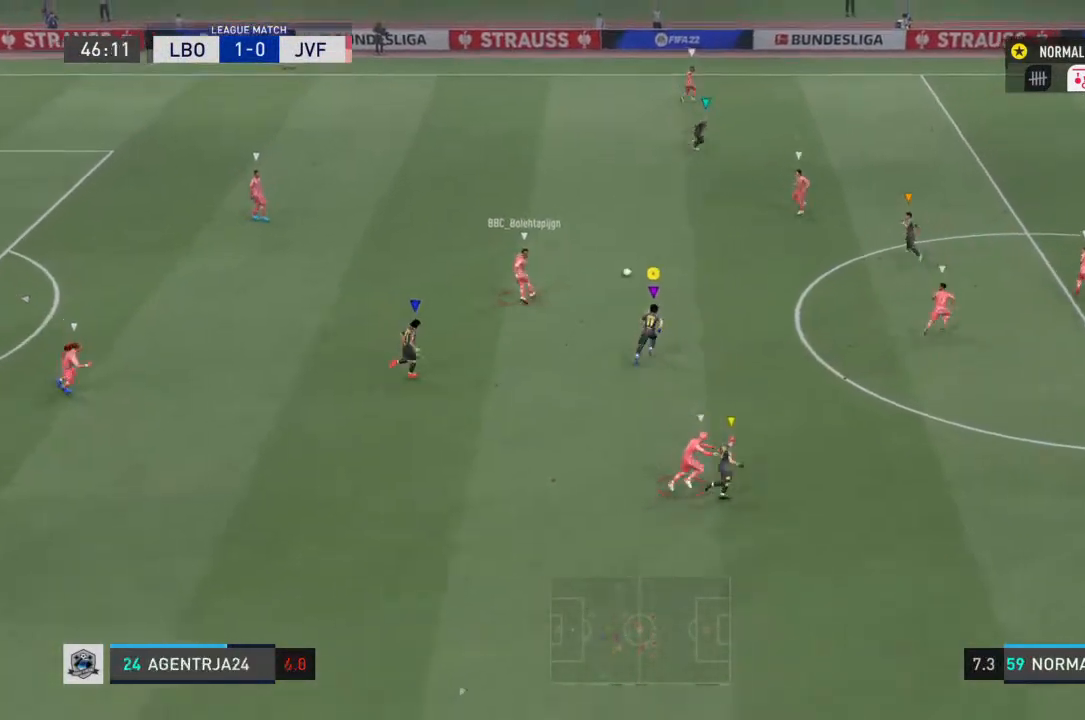
{"buttons": [], "left_stick": "up-right", "right_stick": "center", "events": [[33, "R2", "up"], [33, "left_stick", "up-right"]]}
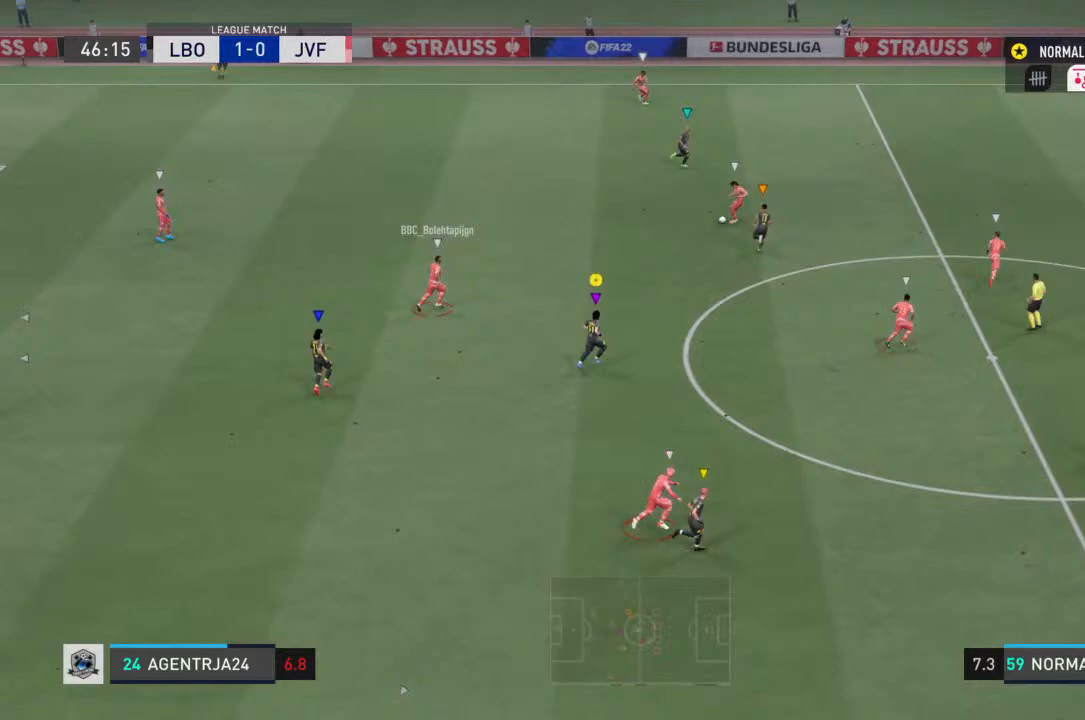
{"buttons": [], "left_stick": "up-right", "right_stick": "center", "events": []}
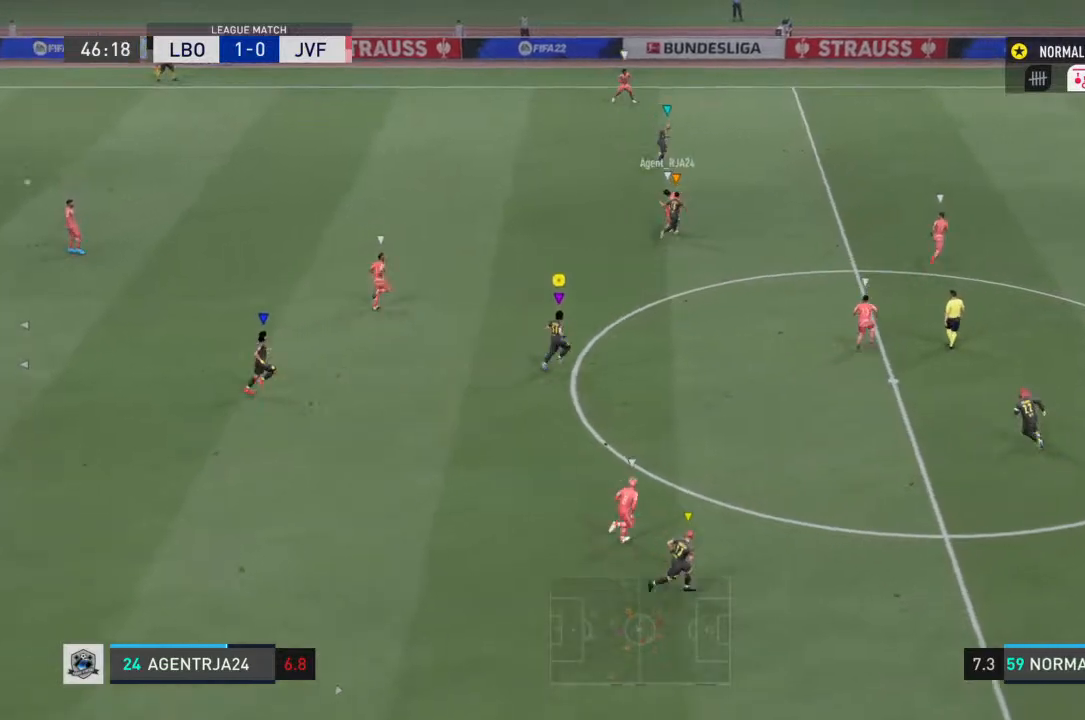
{"buttons": [], "left_stick": "up-right", "right_stick": "center", "events": [[167, "left_stick", "center"], [400, "left_stick", "up-right"]]}
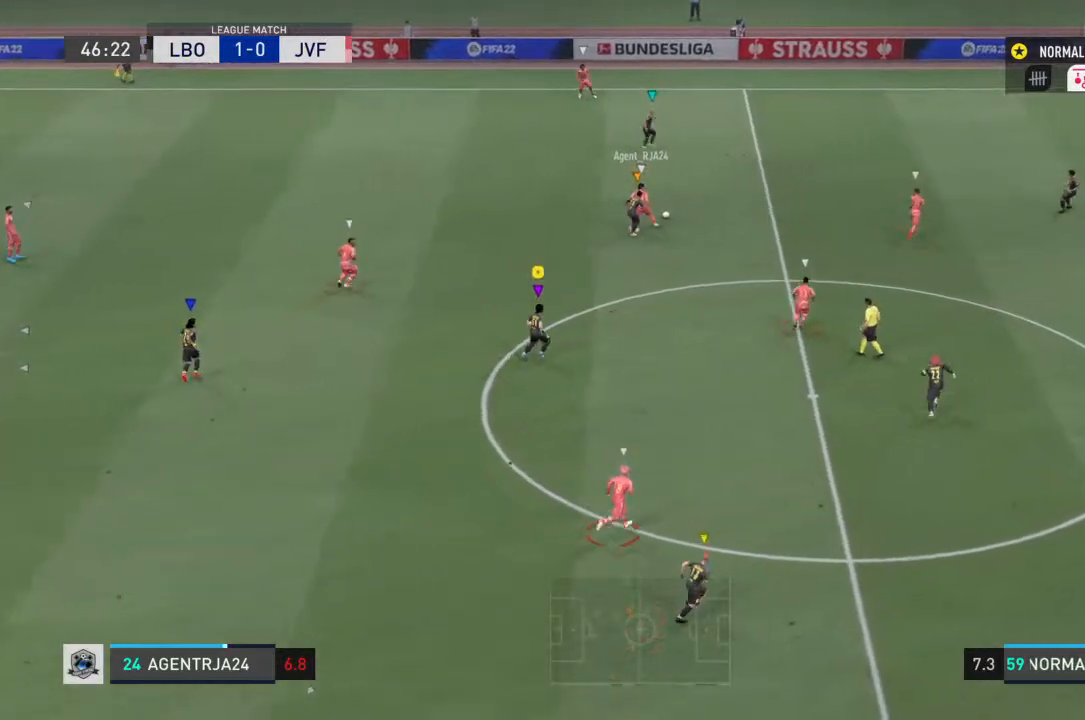
{"buttons": [], "left_stick": "up-right", "right_stick": "center", "events": []}
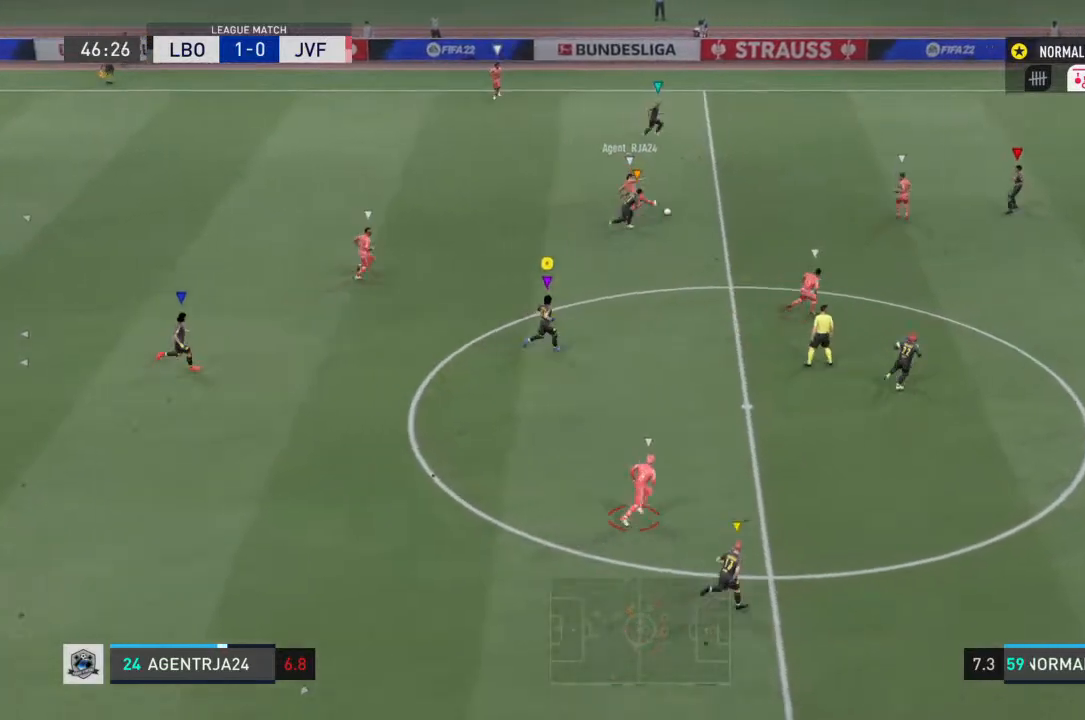
{"buttons": [], "left_stick": "right", "right_stick": "center", "events": [[233, "left_stick", "center"], [433, "left_stick", "up-right"], [500, "left_stick", "right"]]}